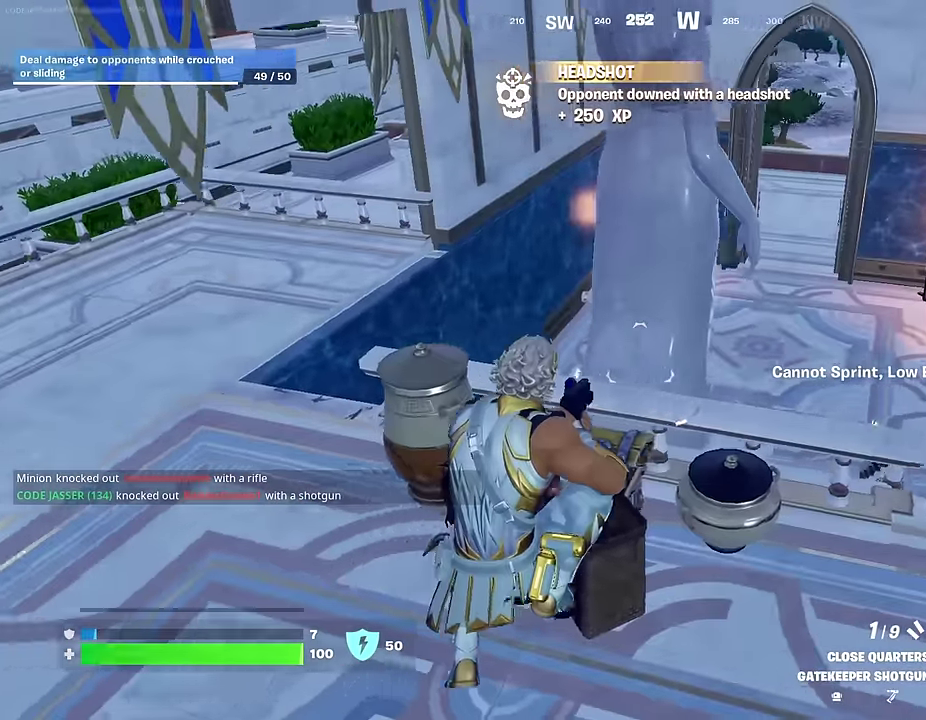
Gameplay with a controller (PlayStation layout); each line is a JSON object with the inputs held at the frame after it (dt_ms = milliseconds from this image to that frame). "events" lists button and stick changes between this image and that frame as [ms after this image, input, new state], when the widget could be followed in between. This document gives stick clicks only as held states, not as events.
{"dt_ms": 300, "buttons": [], "left_stick": "up-right", "right_stick": "center", "events": [[50, "left_stick", "up-right"]]}
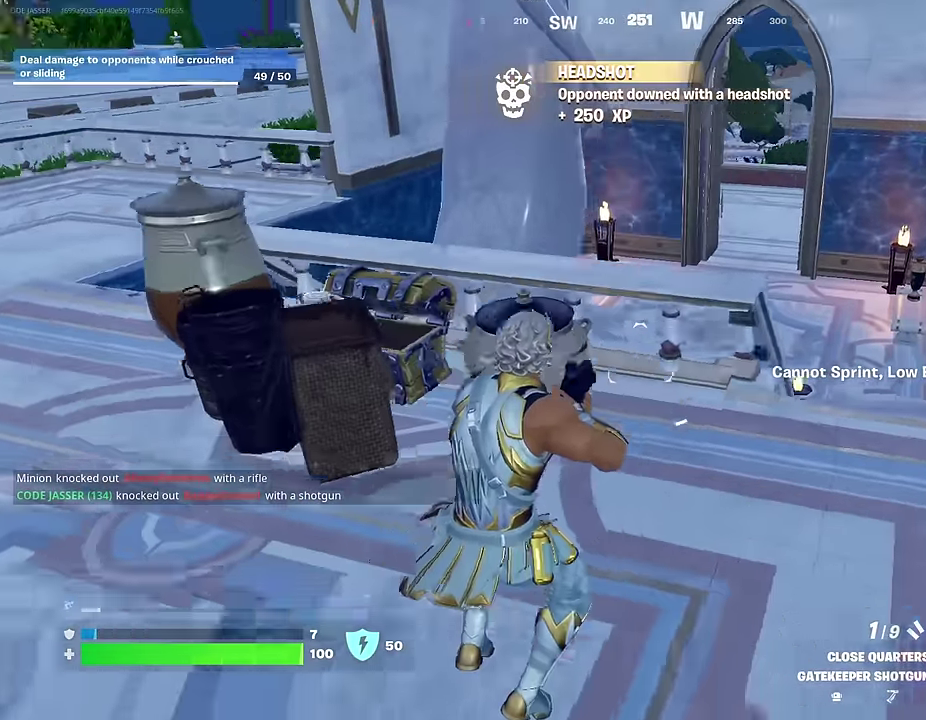
{"dt_ms": 700, "buttons": [], "left_stick": "center", "right_stick": "center"}
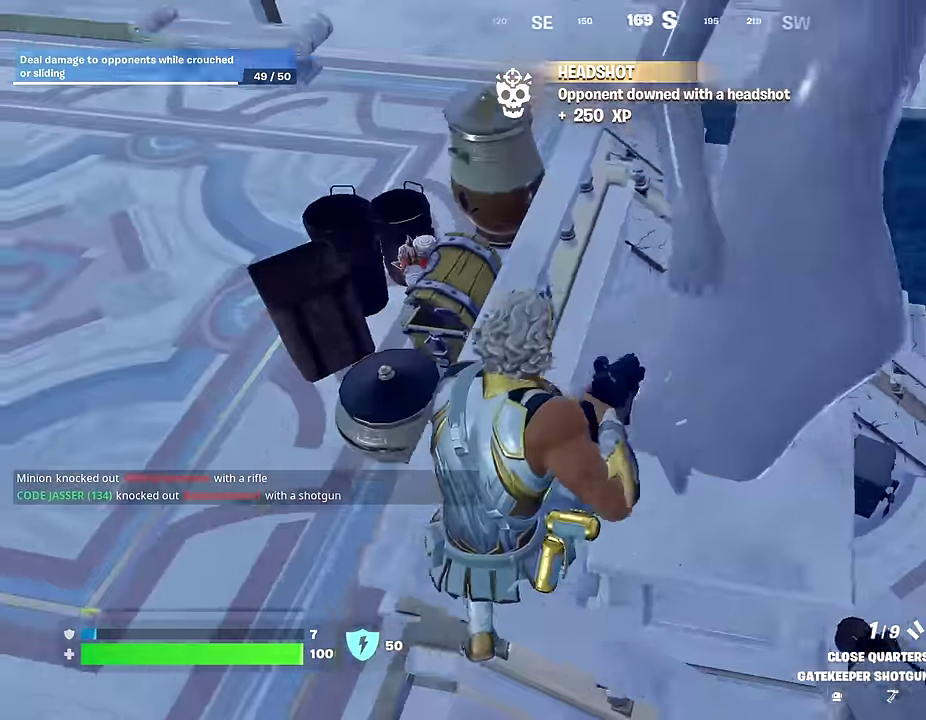
{"dt_ms": 300, "buttons": [], "left_stick": "center", "right_stick": "center", "events": [[33, "SQUARE", "down"], [133, "SQUARE", "up"], [183, "SQUARE", "down"], [267, "SQUARE", "up"]]}
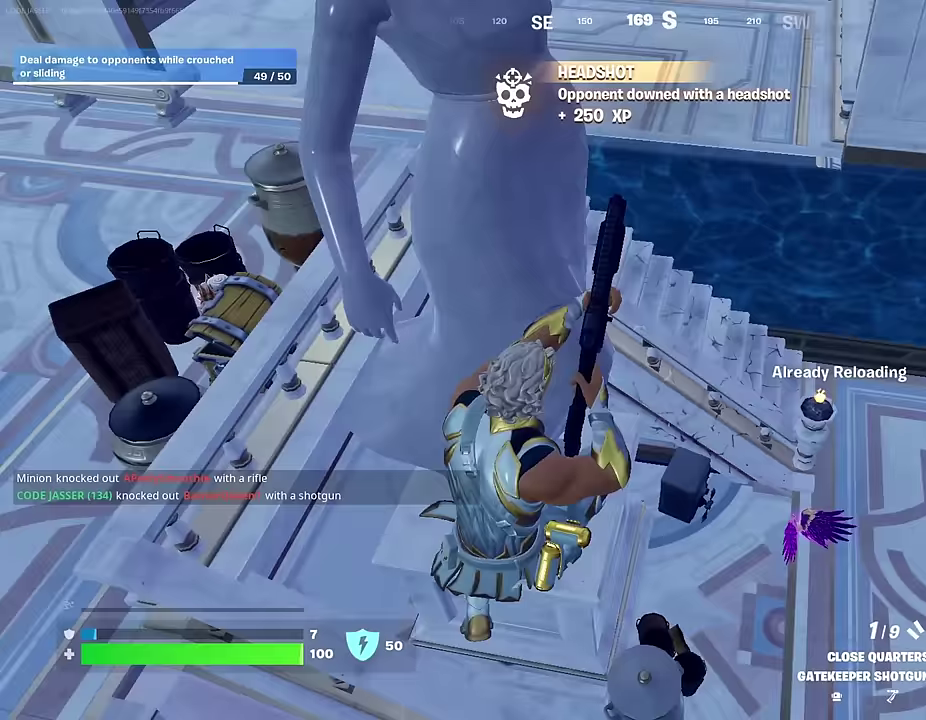
{"dt_ms": 600, "buttons": [], "left_stick": "up", "right_stick": "center", "events": [[217, "right_stick", "left"], [267, "right_stick", "up-left"], [417, "left_stick", "up"], [517, "right_stick", "center"]]}
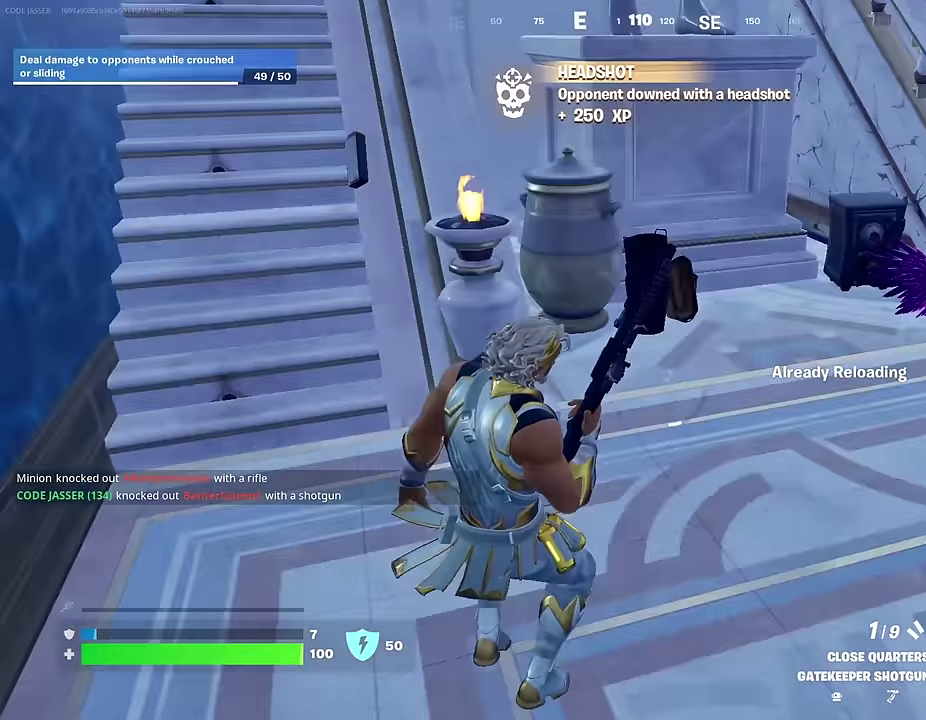
{"dt_ms": 400, "buttons": [], "left_stick": "up", "right_stick": "center", "events": []}
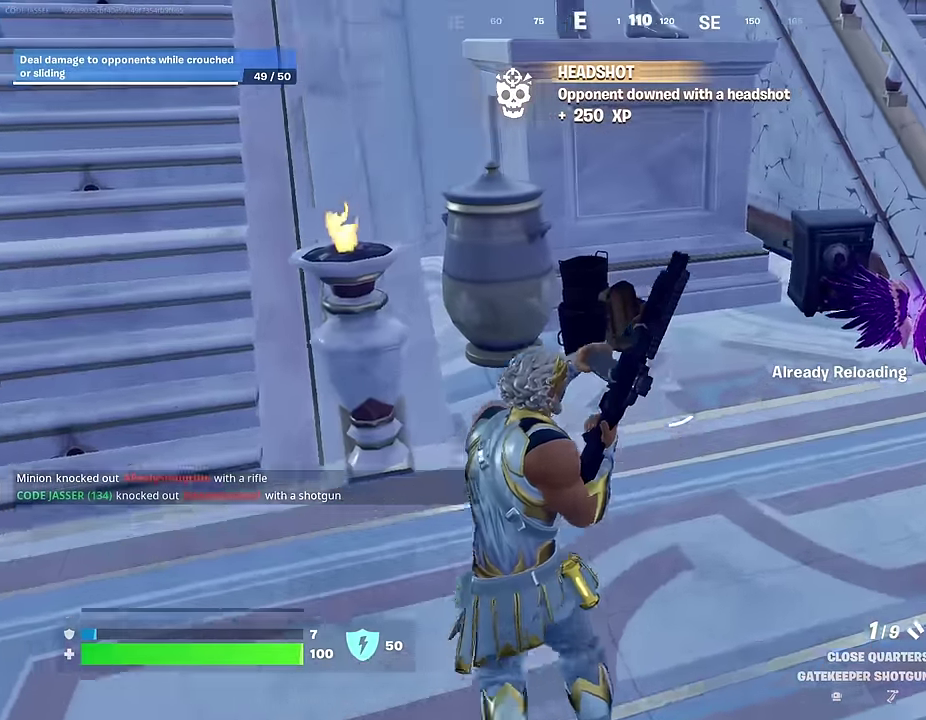
{"dt_ms": 600, "buttons": [], "left_stick": "up-left", "right_stick": "up-right", "events": [[17, "left_stick", "up-right"], [200, "right_stick", "right"], [217, "left_stick", "up"], [317, "left_stick", "up-left"], [533, "right_stick", "up-right"]]}
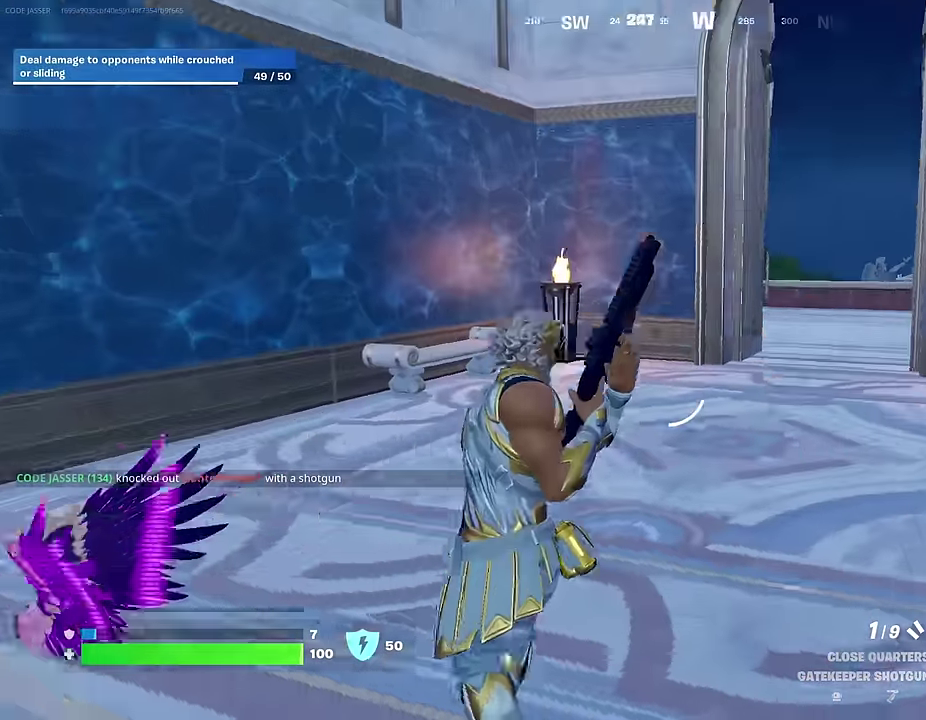
{"dt_ms": 400, "buttons": [], "left_stick": "up-left", "right_stick": "center", "events": [[50, "right_stick", "center"], [100, "left_stick", "left"], [233, "left_stick", "up-left"]]}
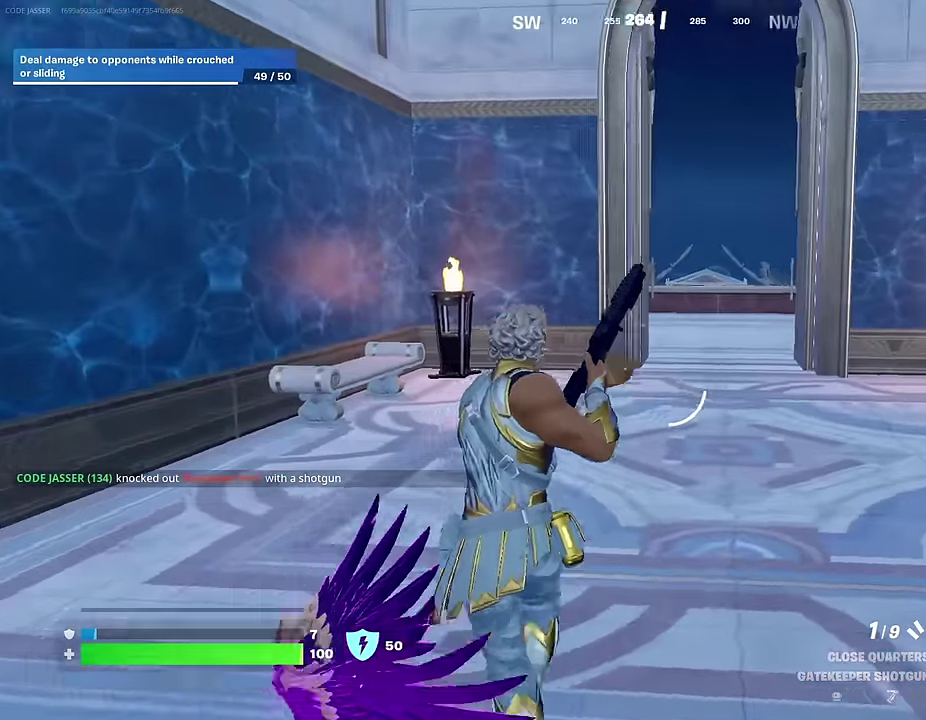
{"dt_ms": 600, "buttons": [], "left_stick": "up-left", "right_stick": "left", "events": [[33, "right_stick", "right"], [150, "left_stick", "left"], [183, "L1", "down"], [200, "left_stick", "down-left"], [250, "left_stick", "down"], [283, "L1", "up"], [300, "left_stick", "down-right"], [300, "right_stick", "down-right"], [367, "left_stick", "down"], [400, "right_stick", "center"], [450, "SQUARE", "down"], [517, "SQUARE", "up"], [533, "right_stick", "left"], [567, "left_stick", "up-left"]]}
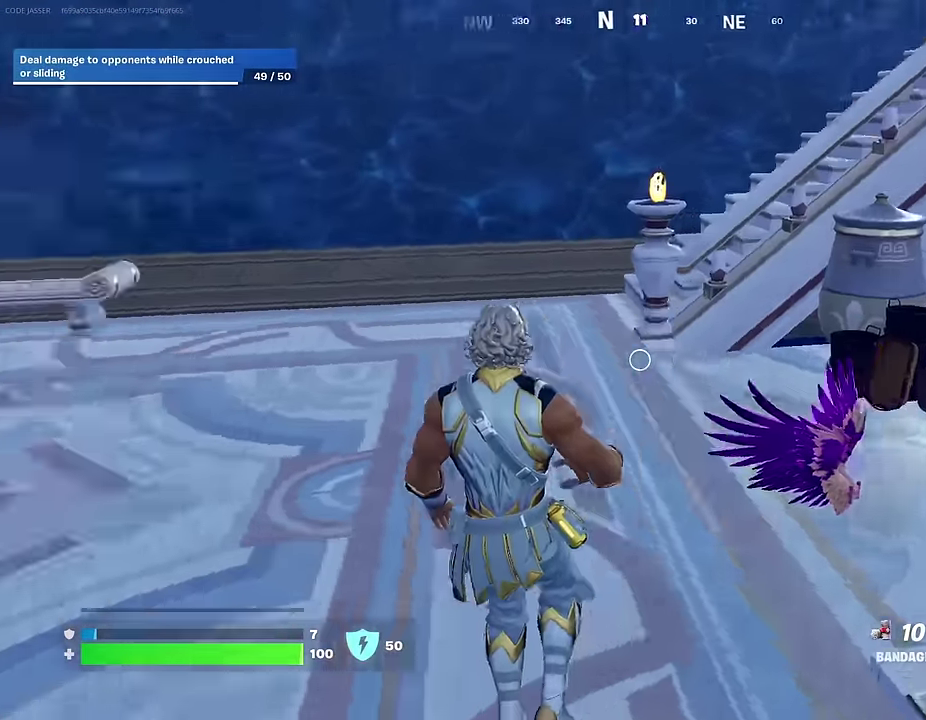
{"dt_ms": 400, "buttons": [], "left_stick": "up", "right_stick": "center"}
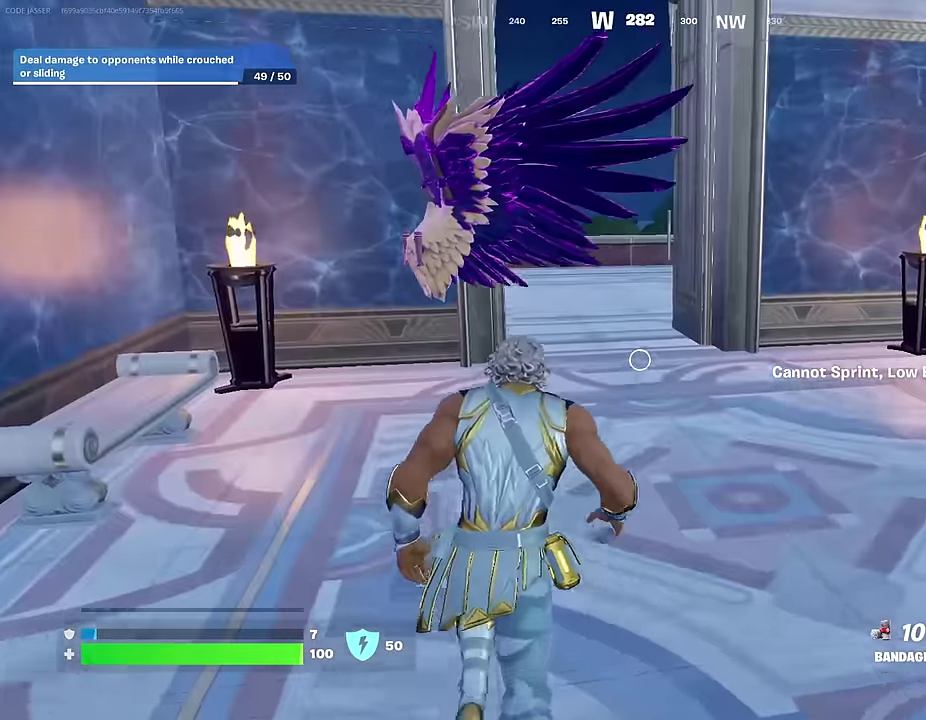
{"dt_ms": 600, "buttons": ["DPAD_UP"], "left_stick": "center", "right_stick": "center", "events": [[250, "R1", "down"], [333, "R1", "up"], [483, "left_stick", "center"], [567, "DPAD_UP", "down"]]}
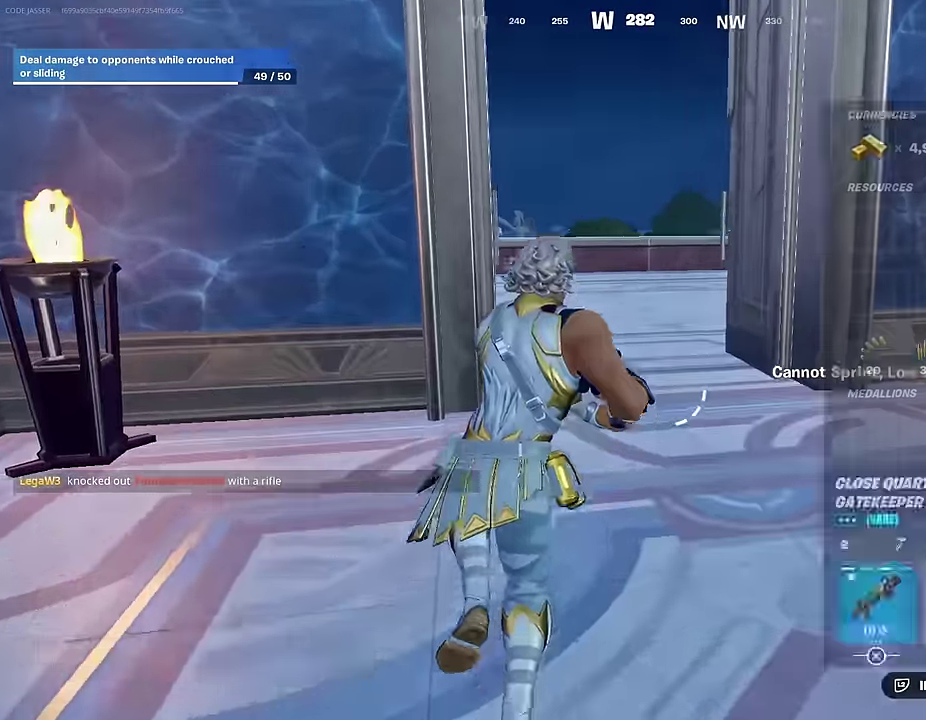
{"dt_ms": 400, "buttons": ["CROSS"], "left_stick": "center", "right_stick": "center", "events": [[33, "DPAD_UP", "up"], [133, "DPAD_RIGHT", "down"], [183, "DPAD_RIGHT", "up"], [283, "DPAD_RIGHT", "down"], [367, "DPAD_RIGHT", "up"], [383, "CROSS", "down"]]}
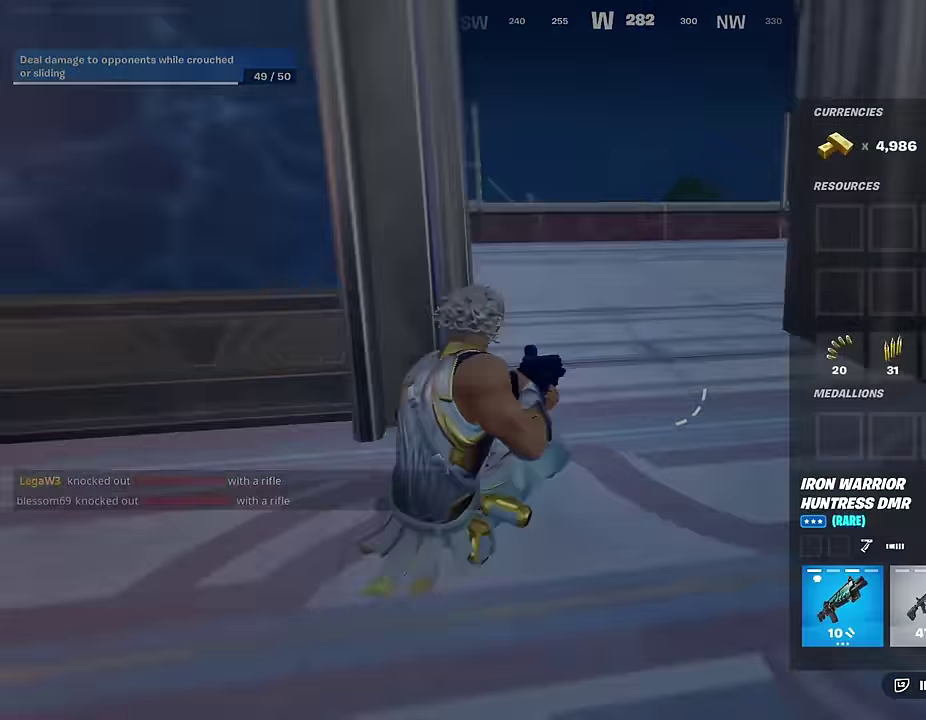
{"dt_ms": 500, "buttons": ["L3"], "left_stick": "up-right", "right_stick": "center"}
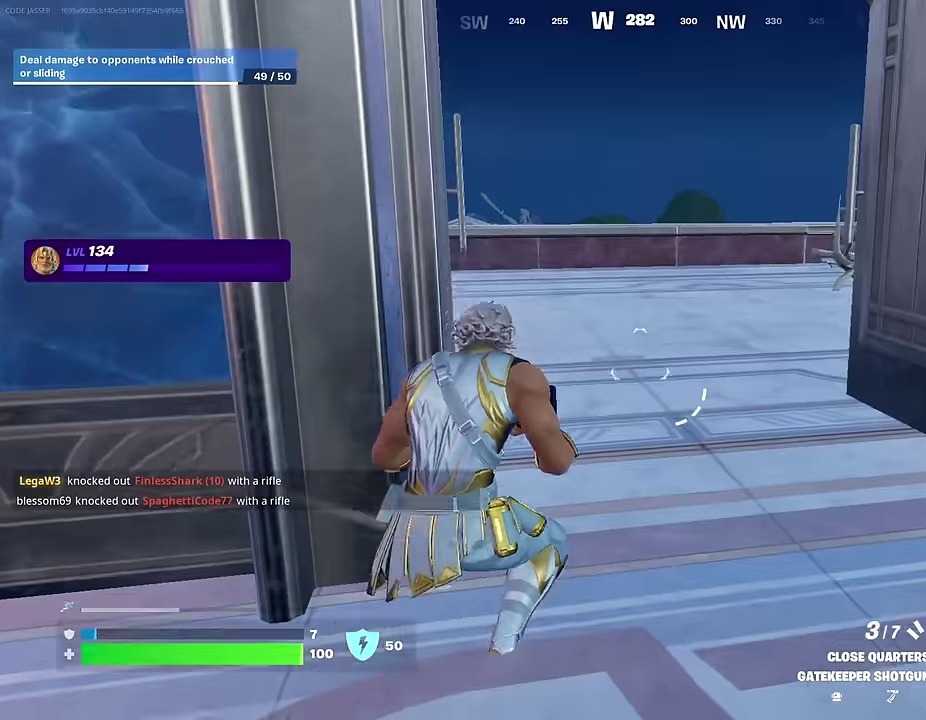
{"dt_ms": 500, "buttons": [], "left_stick": "up-right", "right_stick": "center"}
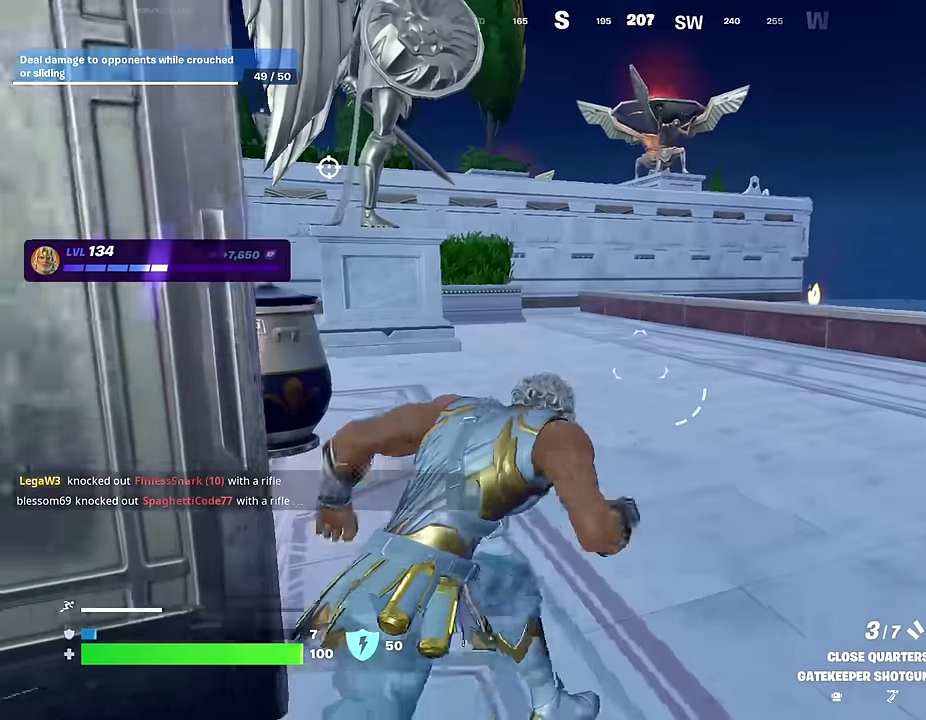
{"dt_ms": 500, "buttons": [], "left_stick": "up-right", "right_stick": "left", "events": [[33, "right_stick", "left"], [166, "right_stick", "center"], [466, "right_stick", "left"]]}
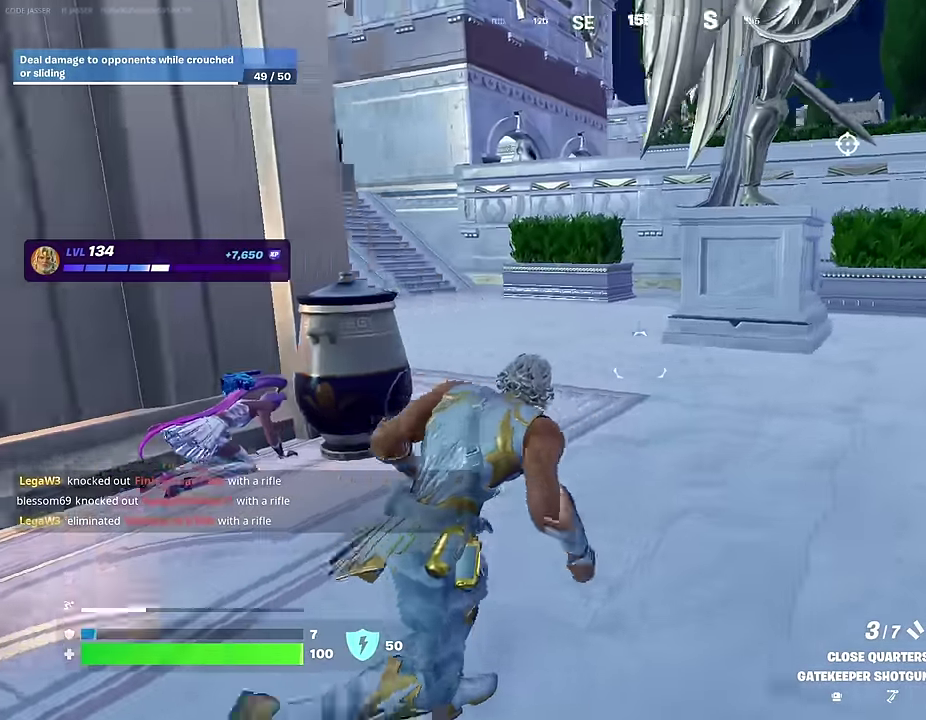
{"dt_ms": 500, "buttons": [], "left_stick": "center", "right_stick": "center", "events": [[250, "left_stick", "left"], [300, "left_stick", "center"], [316, "right_stick", "center"]]}
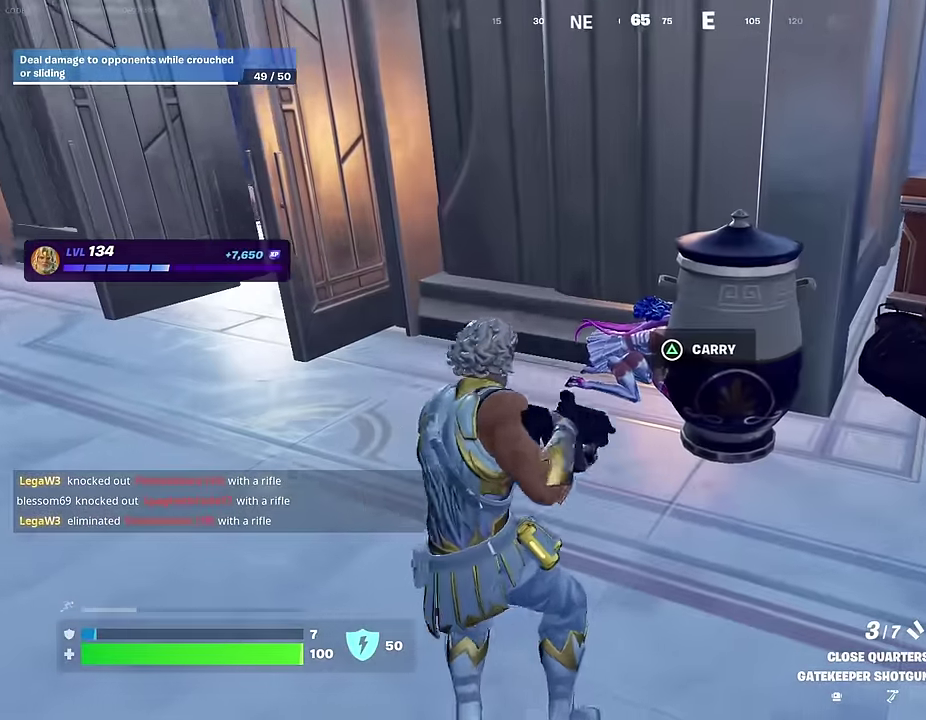
{"dt_ms": 500, "buttons": [], "left_stick": "up-left", "right_stick": "center", "events": [[50, "left_stick", "up-left"], [166, "right_stick", "down"], [266, "R1", "down"], [283, "right_stick", "right"], [350, "R1", "up"], [383, "right_stick", "down-right"], [433, "right_stick", "center"]]}
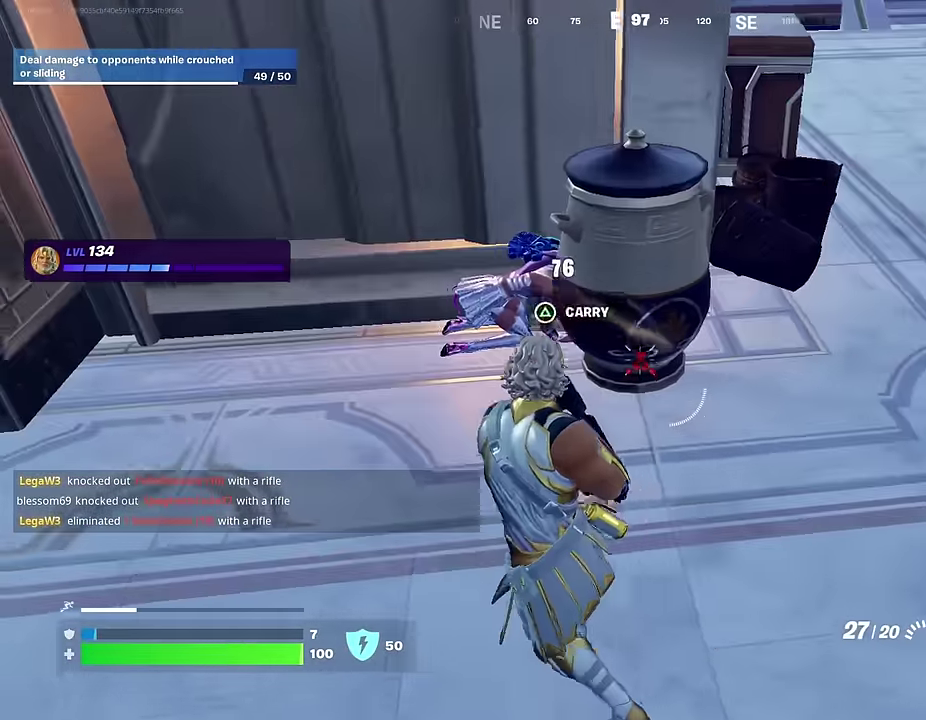
{"dt_ms": 500, "buttons": ["TRIANGLE"], "left_stick": "up-right", "right_stick": "center", "events": [[200, "right_stick", "up-right"], [266, "R2", "down"], [266, "right_stick", "down-right"], [333, "left_stick", "left"], [350, "R2", "up"], [416, "L1", "down"], [416, "right_stick", "center"], [500, "L1", "up"], [500, "TRIANGLE", "down"], [500, "left_stick", "up-right"]]}